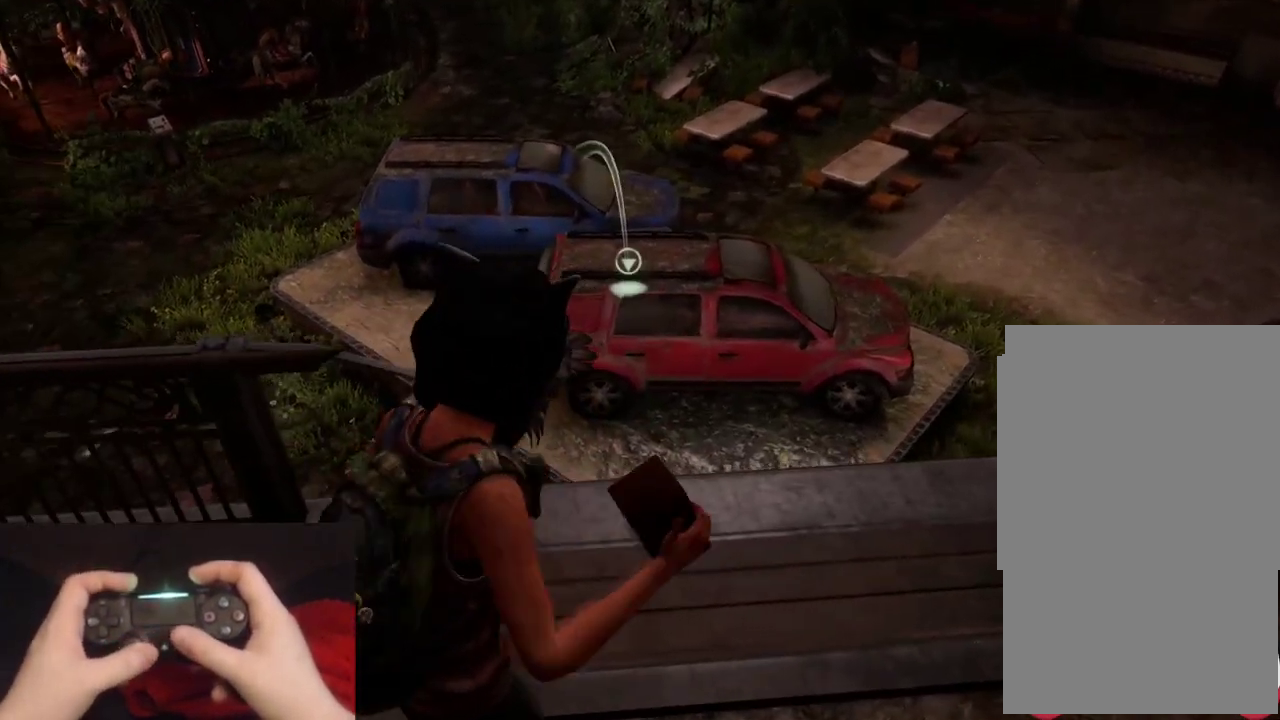
Gameplay with a controller (PlayStation layout); each line is a JSON object with the inputs held at the frame after it. "events" lists button and stick changes between this image and that frame as [ms after this image, input, new state], when the widget could be followed in between.
{"buttons": ["L1"], "left_stick": "center", "right_stick": "center", "events": [[50, "left_stick", "down-right"], [183, "right_stick", "right"], [283, "right_stick", "center"], [300, "left_stick", "center"]]}
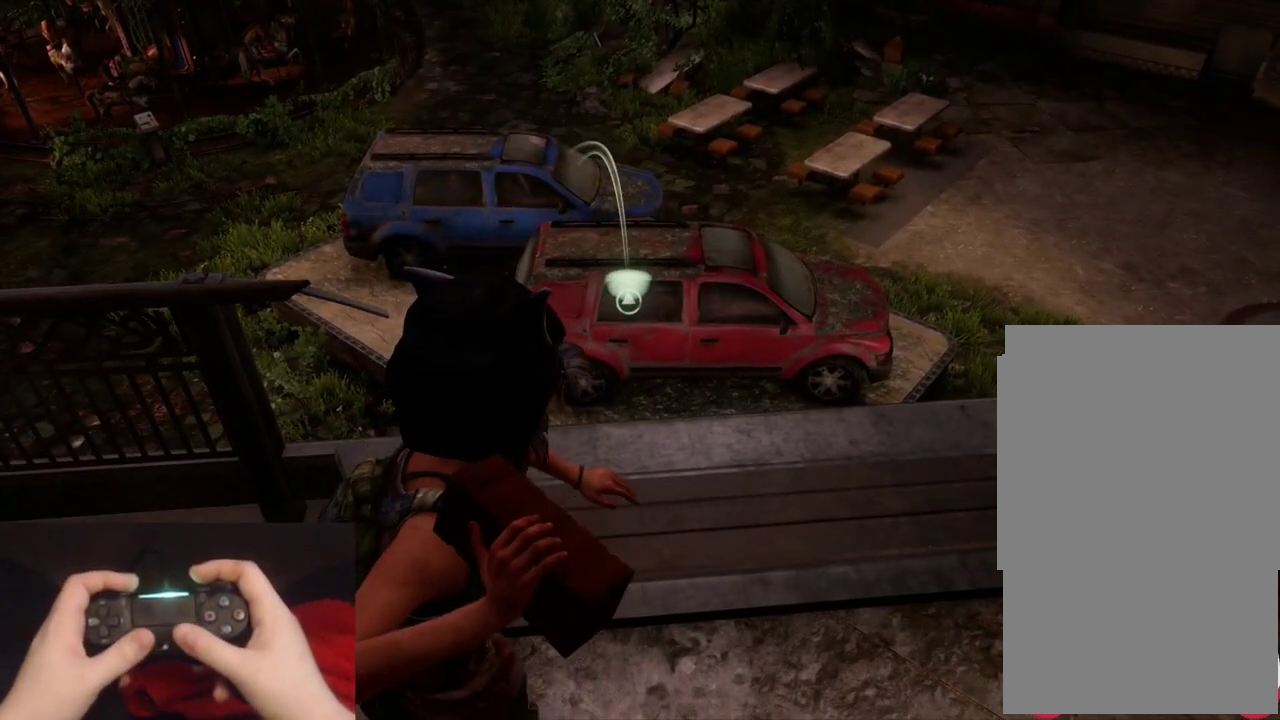
{"buttons": ["L1"], "left_stick": "down-right", "right_stick": "down", "events": [[67, "right_stick", "right"], [167, "right_stick", "center"], [350, "left_stick", "down-right"], [367, "right_stick", "down-right"], [500, "right_stick", "down"]]}
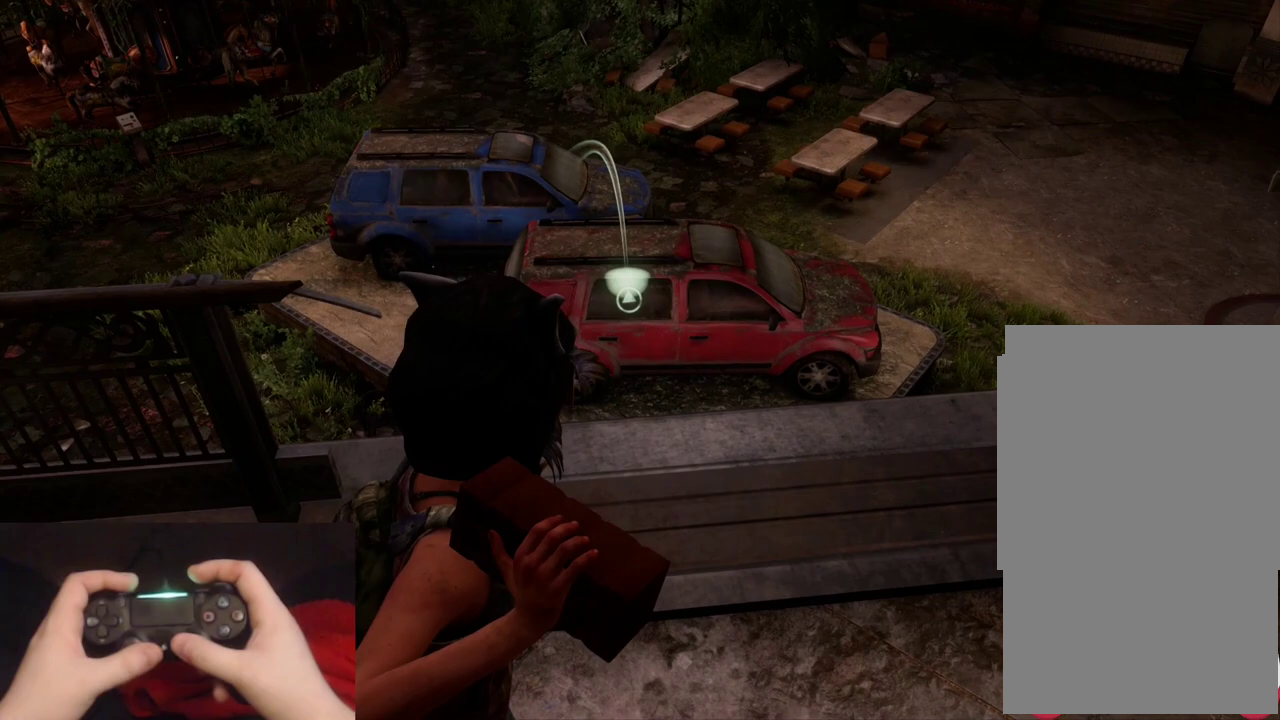
{"buttons": ["L1"], "left_stick": "center", "right_stick": "up-left"}
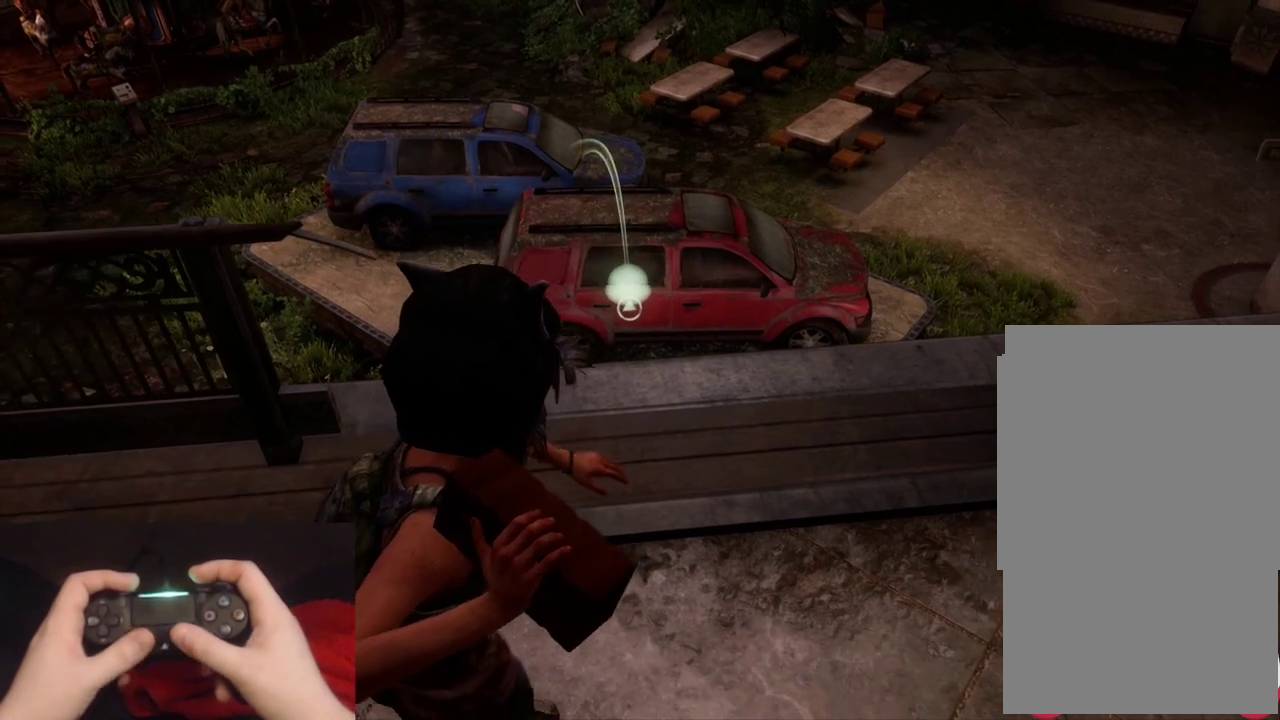
{"buttons": ["L1"], "left_stick": "center", "right_stick": "center"}
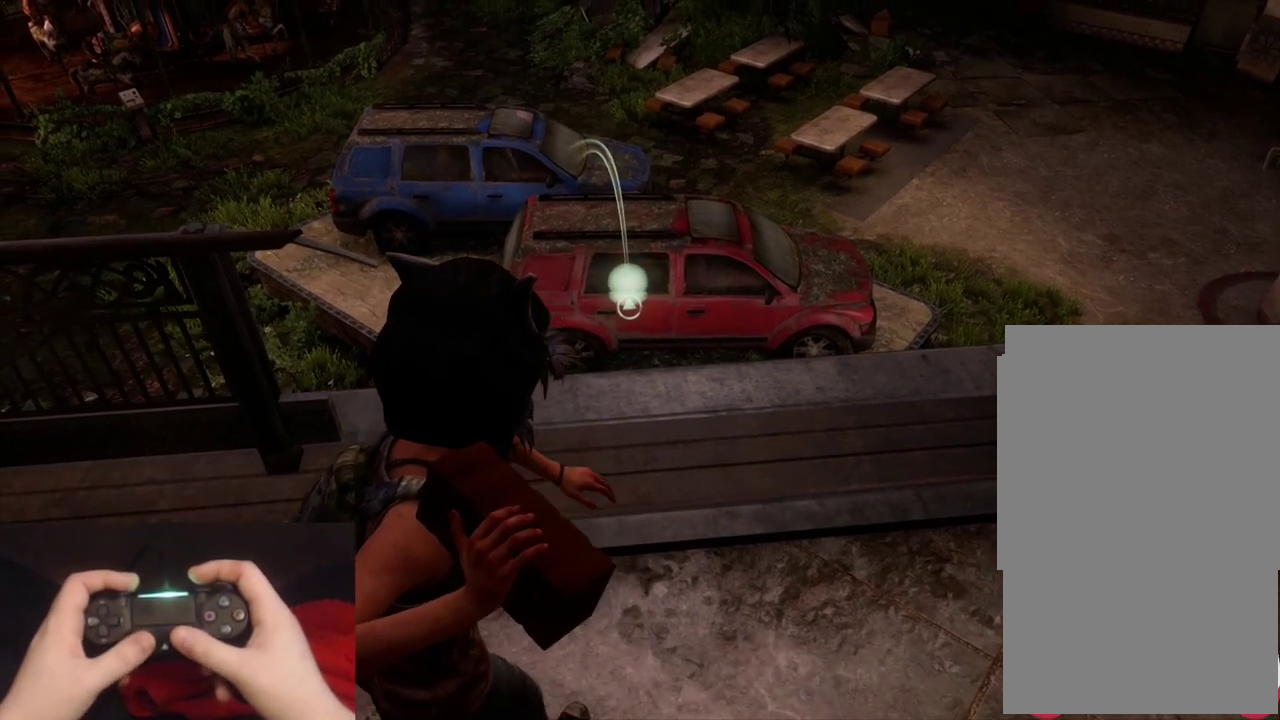
{"buttons": ["L1"], "left_stick": "center", "right_stick": "center", "events": [[33, "left_stick", "up"], [350, "left_stick", "center"]]}
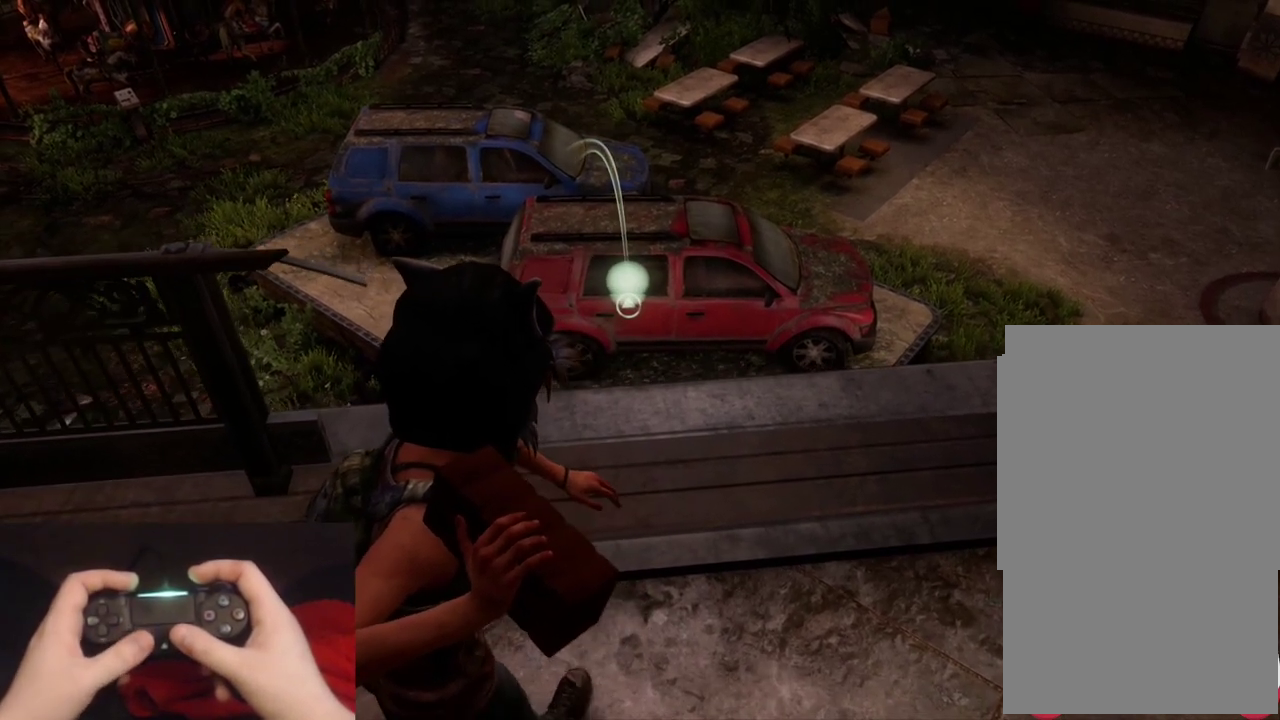
{"buttons": ["L1"], "left_stick": "center", "right_stick": "center", "events": []}
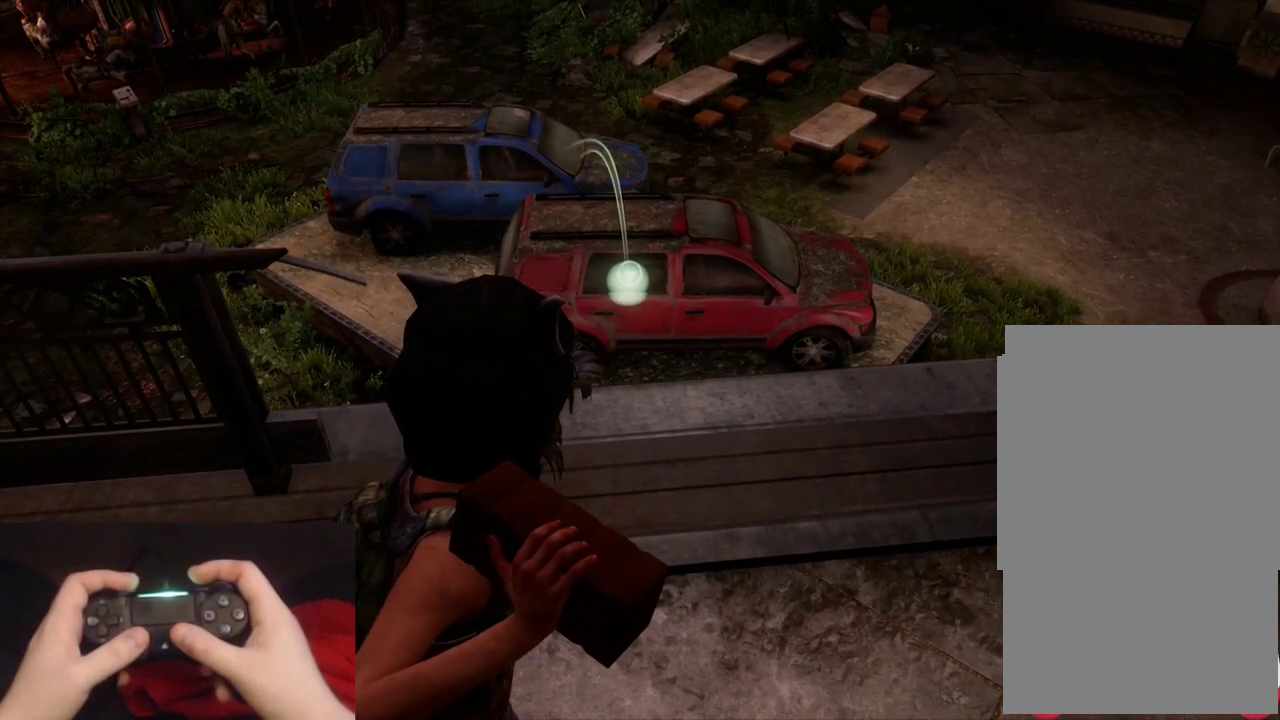
{"buttons": ["L1"], "left_stick": "center", "right_stick": "center", "events": []}
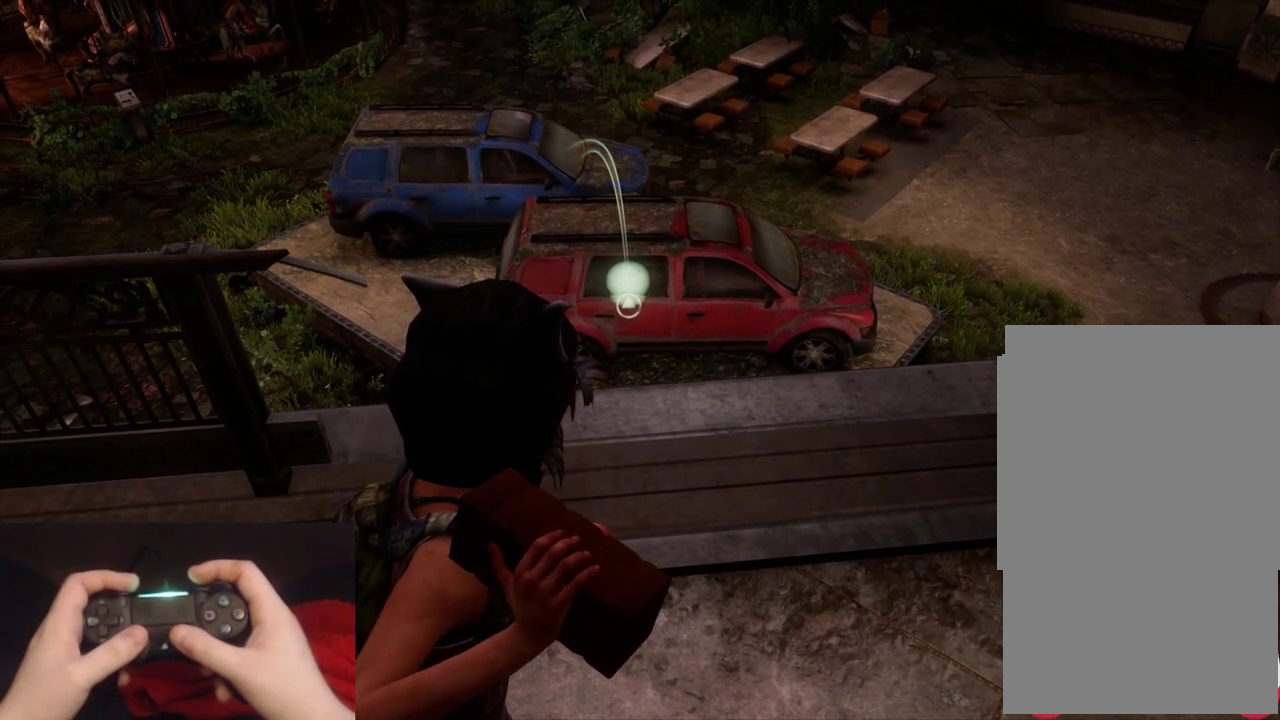
{"buttons": ["L1"], "left_stick": "center", "right_stick": "center", "events": []}
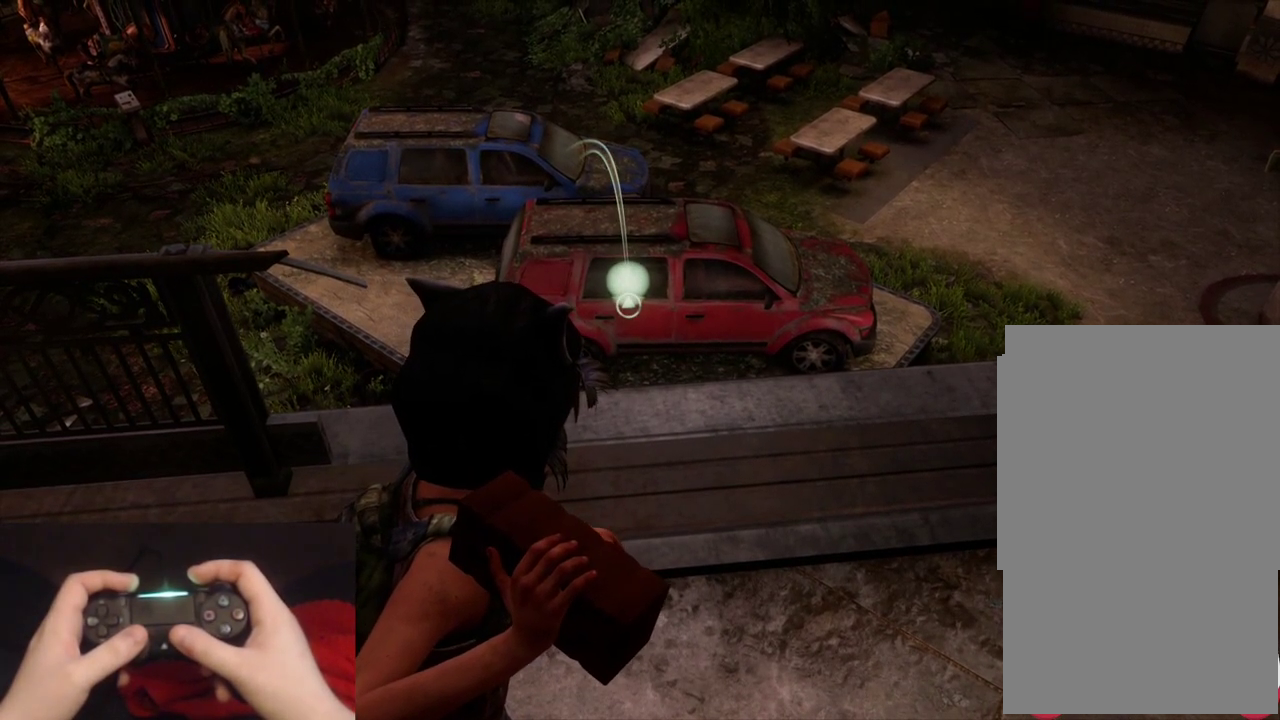
{"buttons": ["L1"], "left_stick": "center", "right_stick": "center", "events": []}
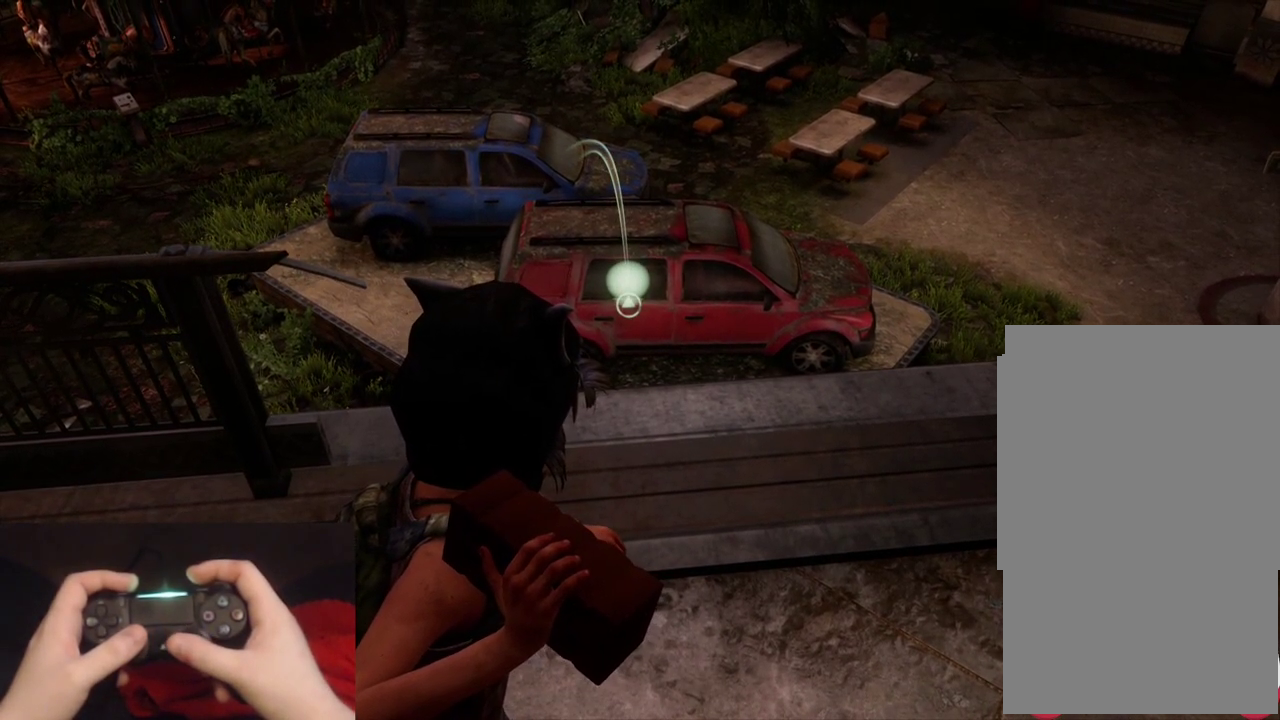
{"buttons": ["L1"], "left_stick": "center", "right_stick": "center", "events": []}
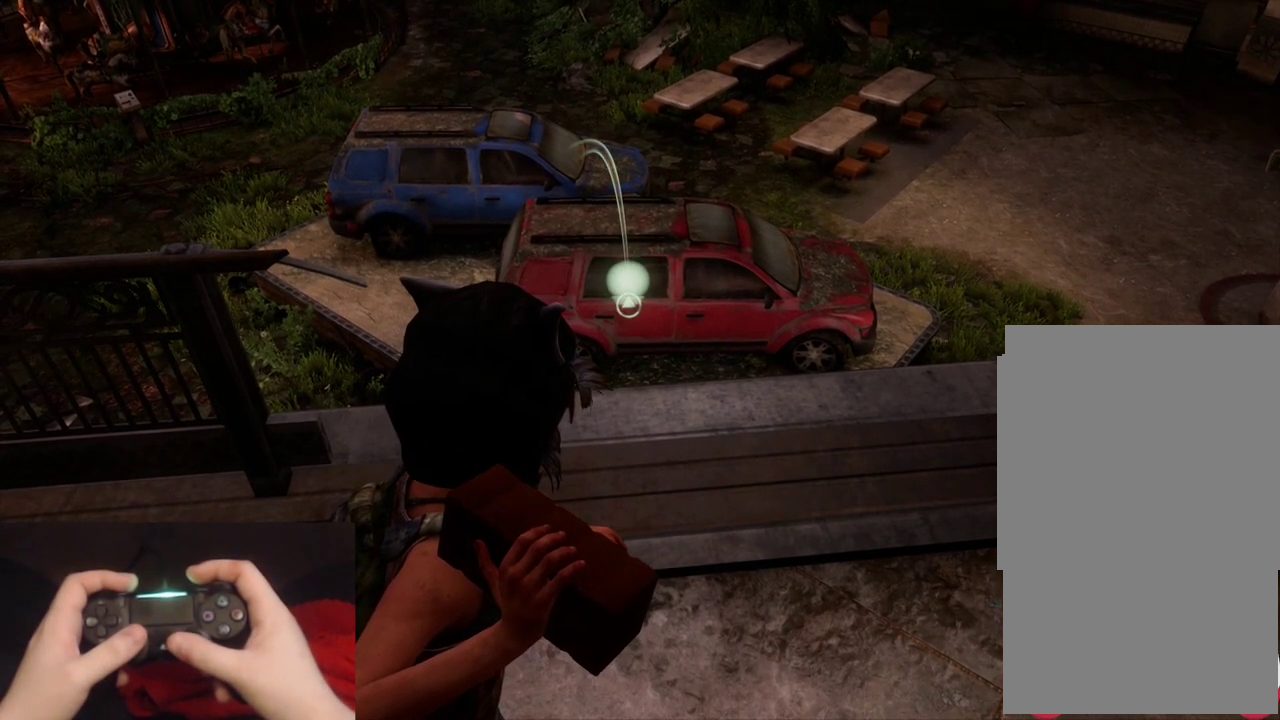
{"buttons": ["L1"], "left_stick": "center", "right_stick": "center", "events": []}
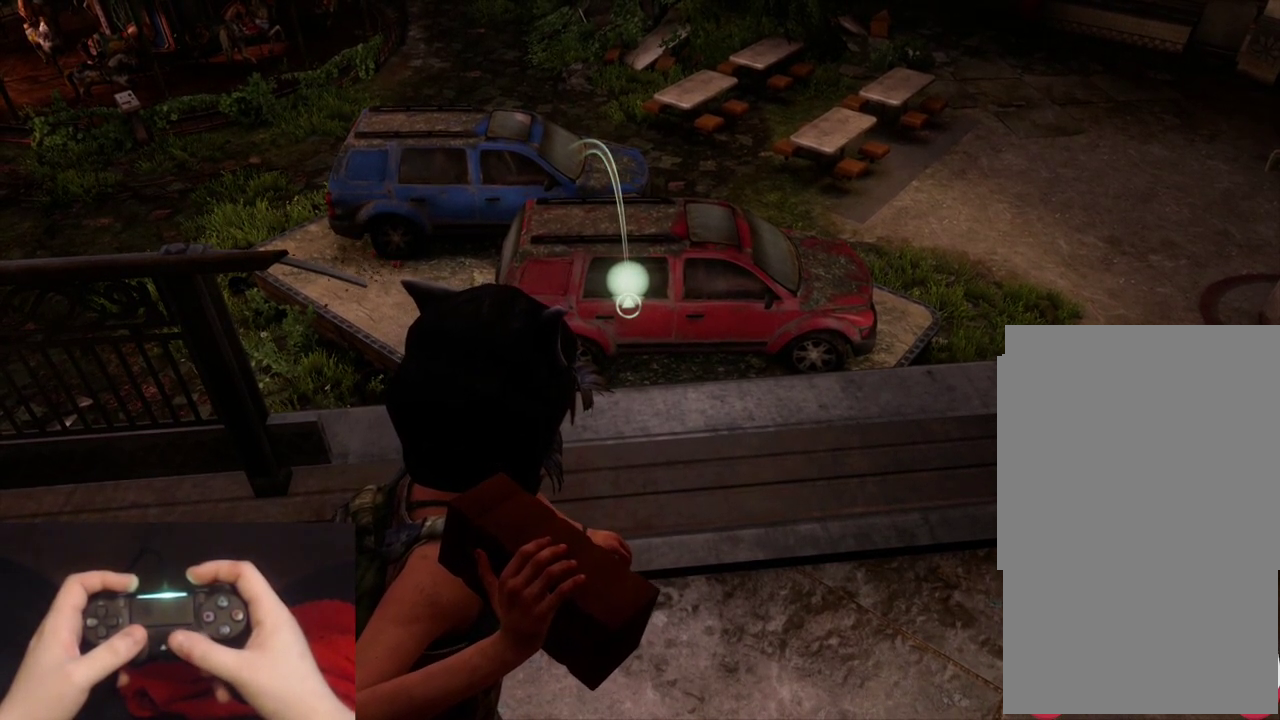
{"buttons": ["L1"], "left_stick": "center", "right_stick": "center", "events": []}
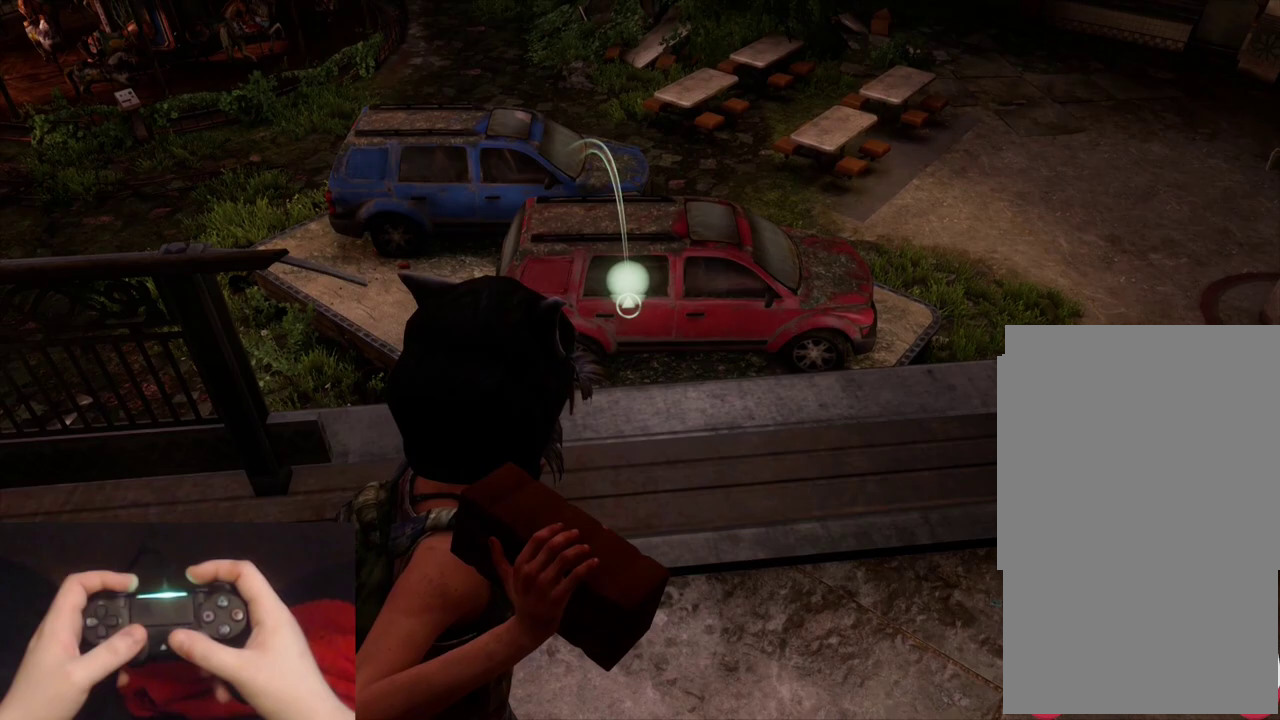
{"buttons": ["L1"], "left_stick": "center", "right_stick": "center", "events": []}
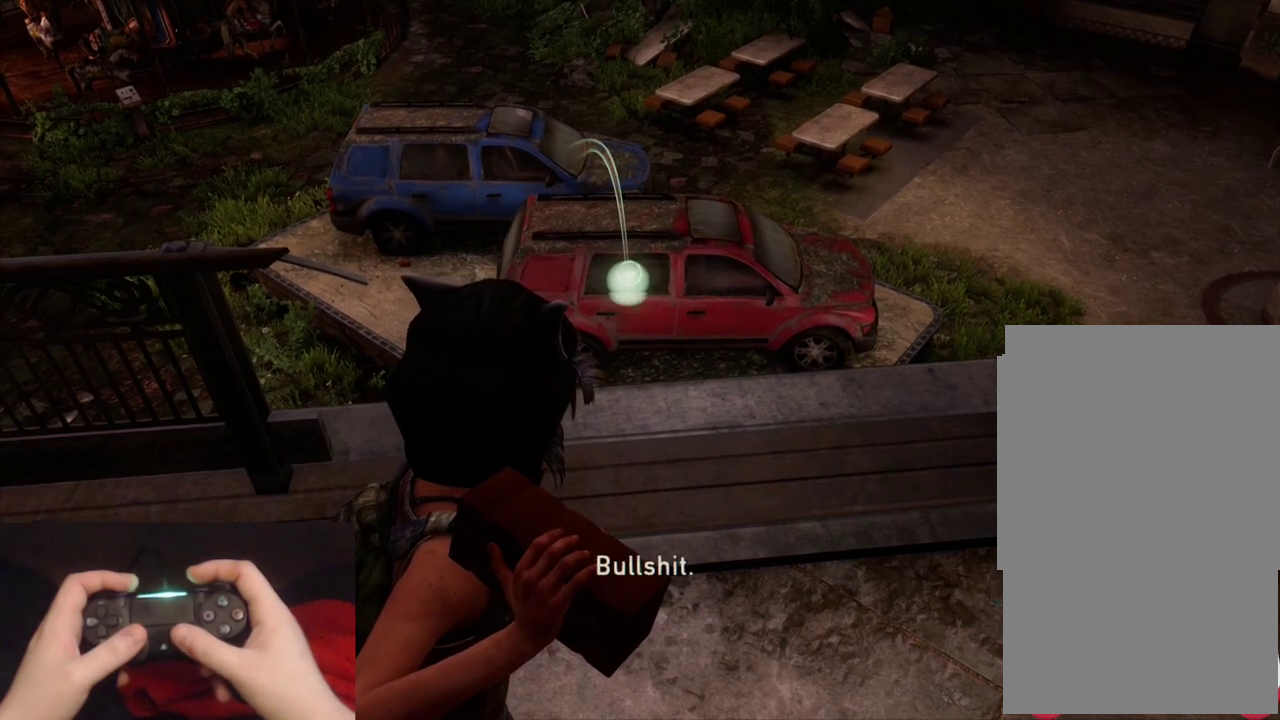
{"buttons": ["L1"], "left_stick": "center", "right_stick": "center", "events": [[283, "R1", "down"], [400, "R1", "up"]]}
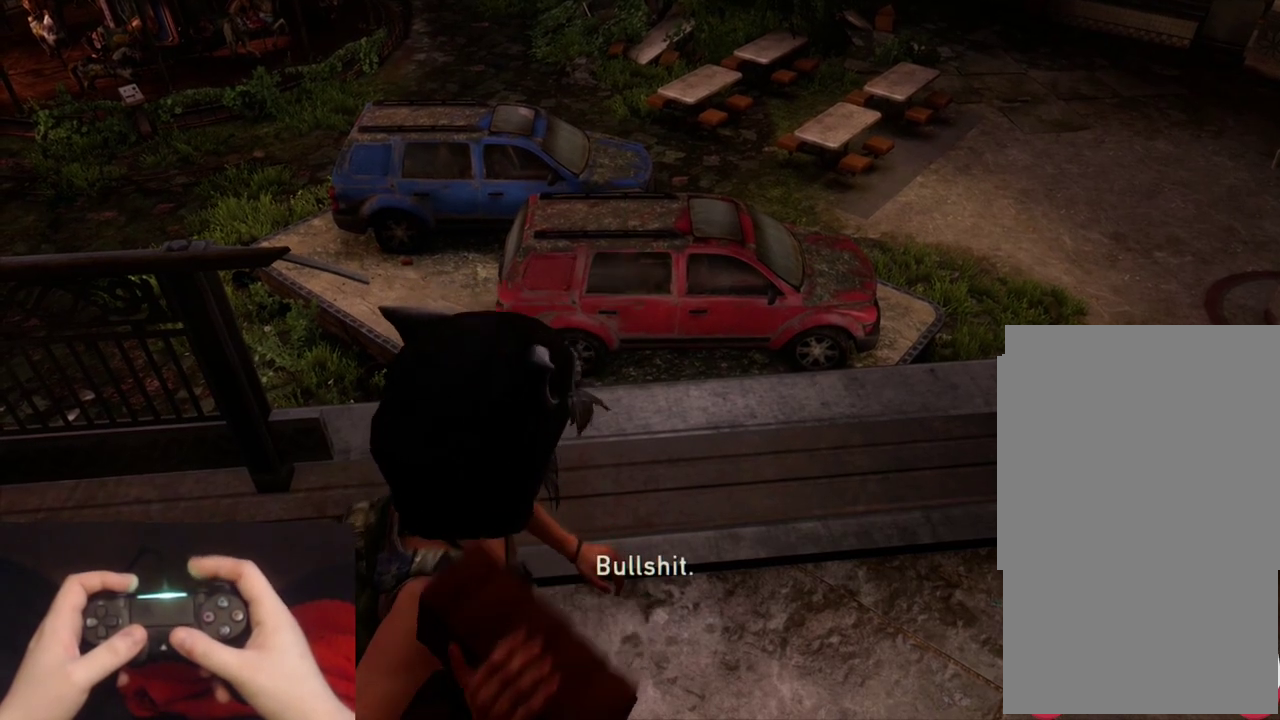
{"buttons": [], "left_stick": "down", "right_stick": "center", "events": [[367, "L1", "up"], [500, "left_stick", "down"]]}
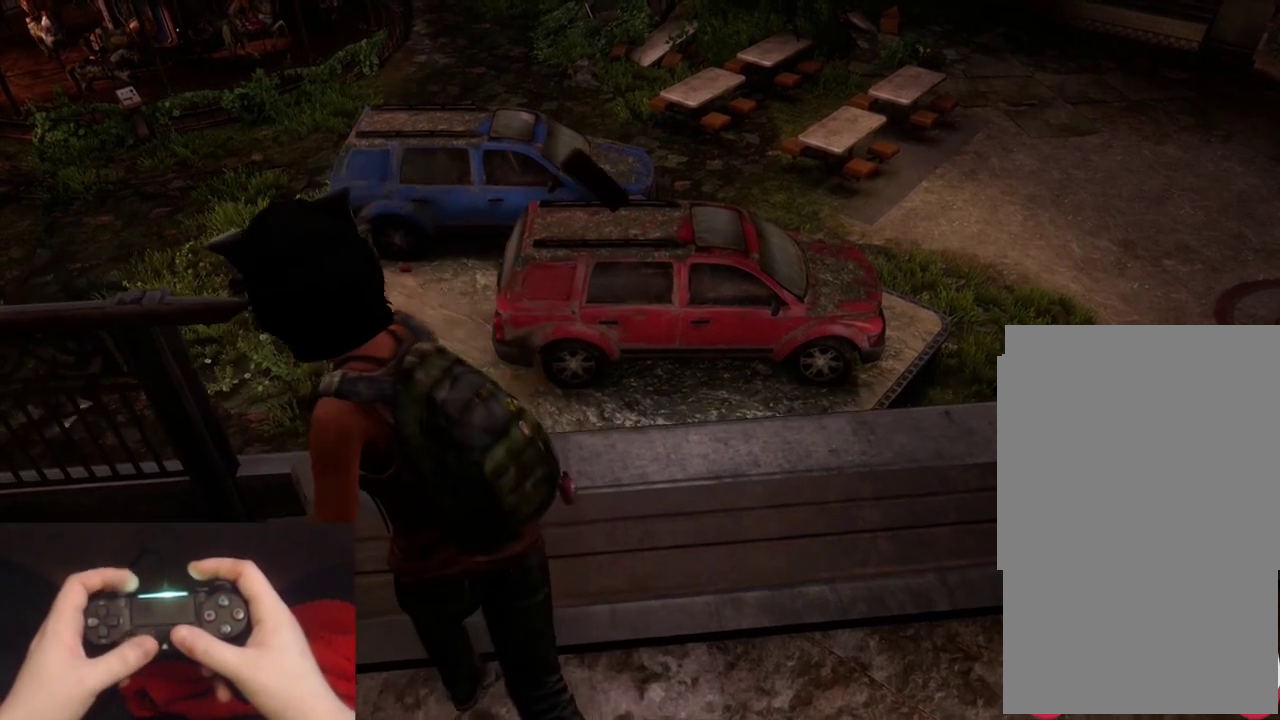
{"buttons": [], "left_stick": "center", "right_stick": "center", "events": [[183, "left_stick", "center"]]}
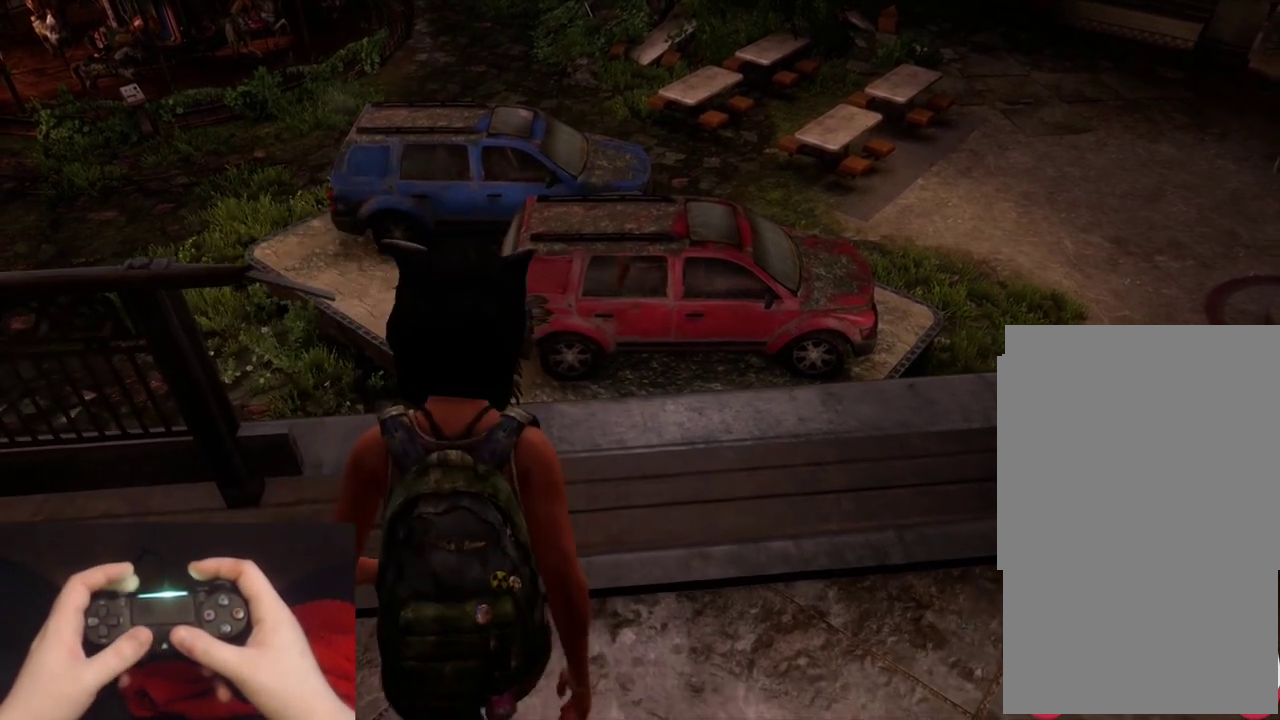
{"buttons": [], "left_stick": "center", "right_stick": "center", "events": []}
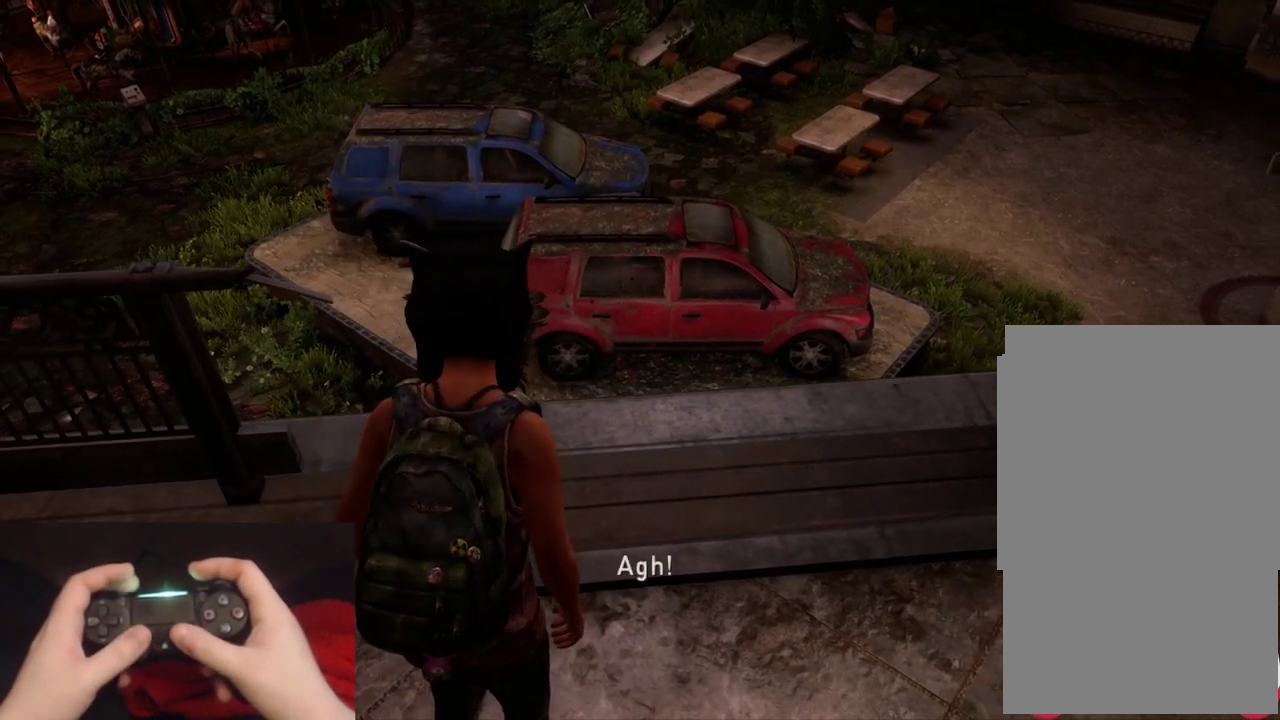
{"buttons": ["L2"], "left_stick": "down", "right_stick": "center", "events": [[400, "left_stick", "down"], [417, "L2", "down"]]}
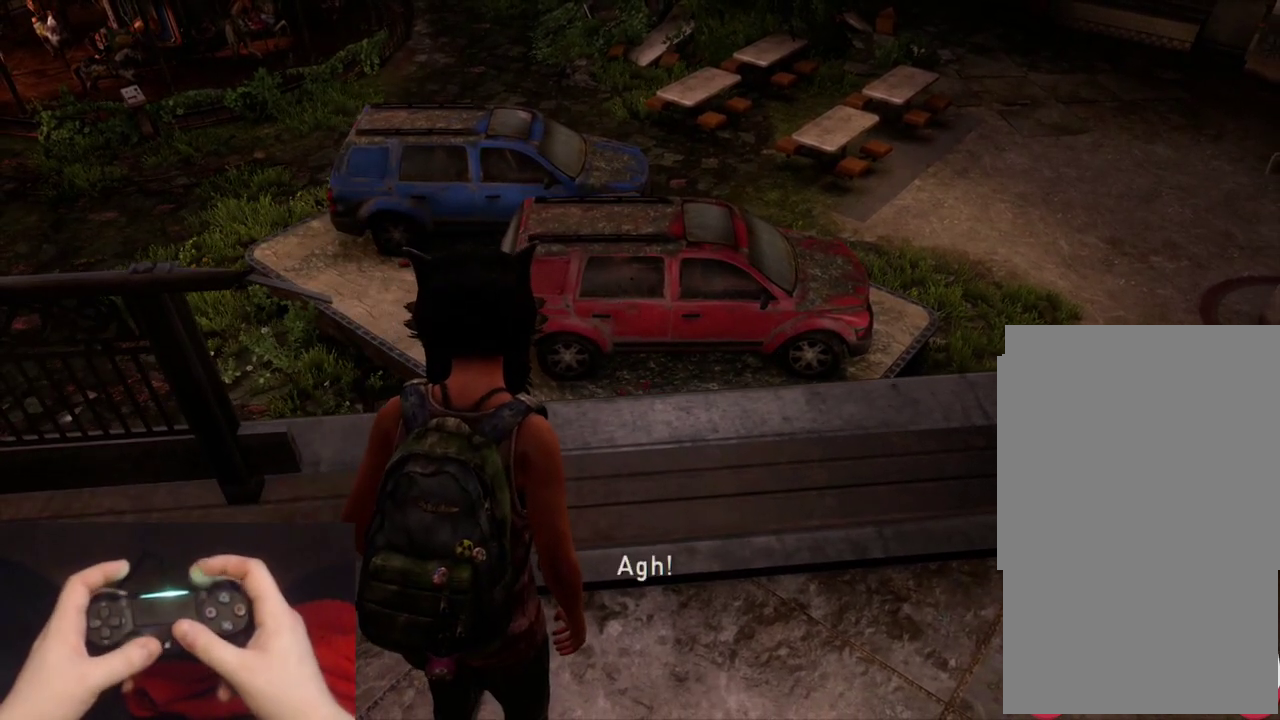
{"buttons": ["TRIANGLE", "L2"], "left_stick": "down", "right_stick": "center", "events": [[367, "TRIANGLE", "down"]]}
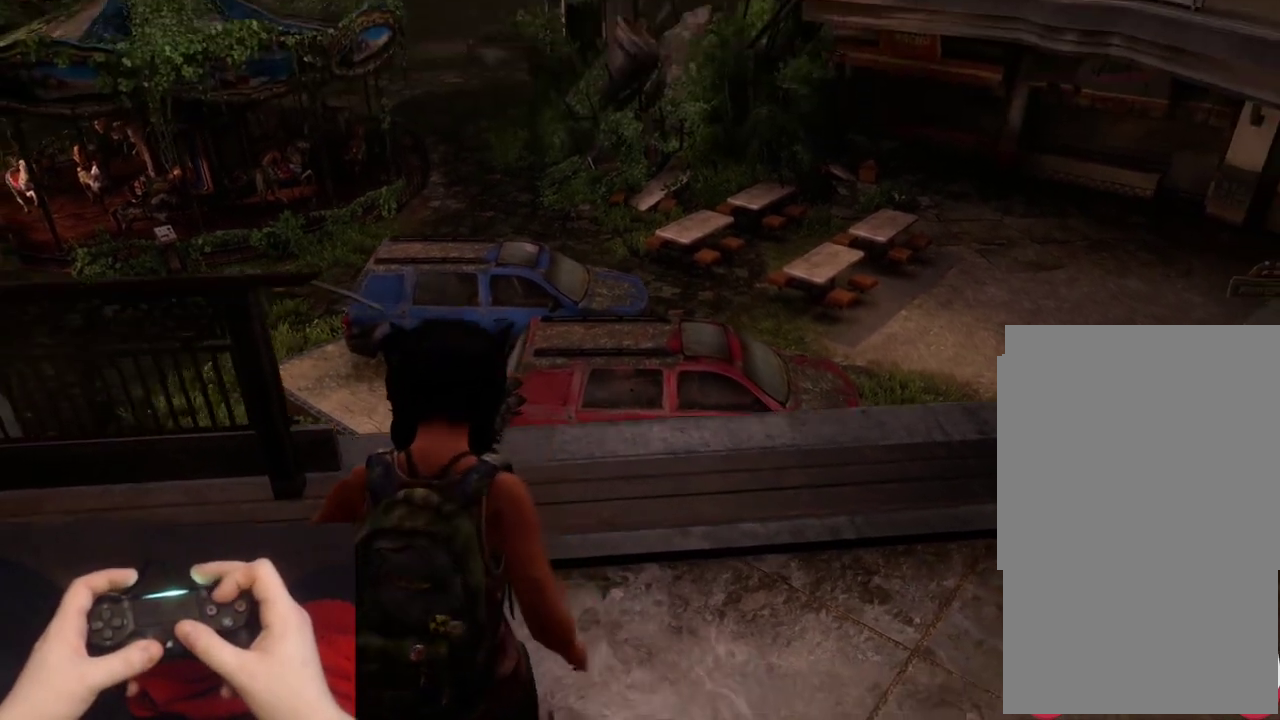
{"buttons": ["TRIANGLE", "L2"], "left_stick": "down", "right_stick": "center", "events": [[133, "right_stick", "down-right"], [267, "right_stick", "center"]]}
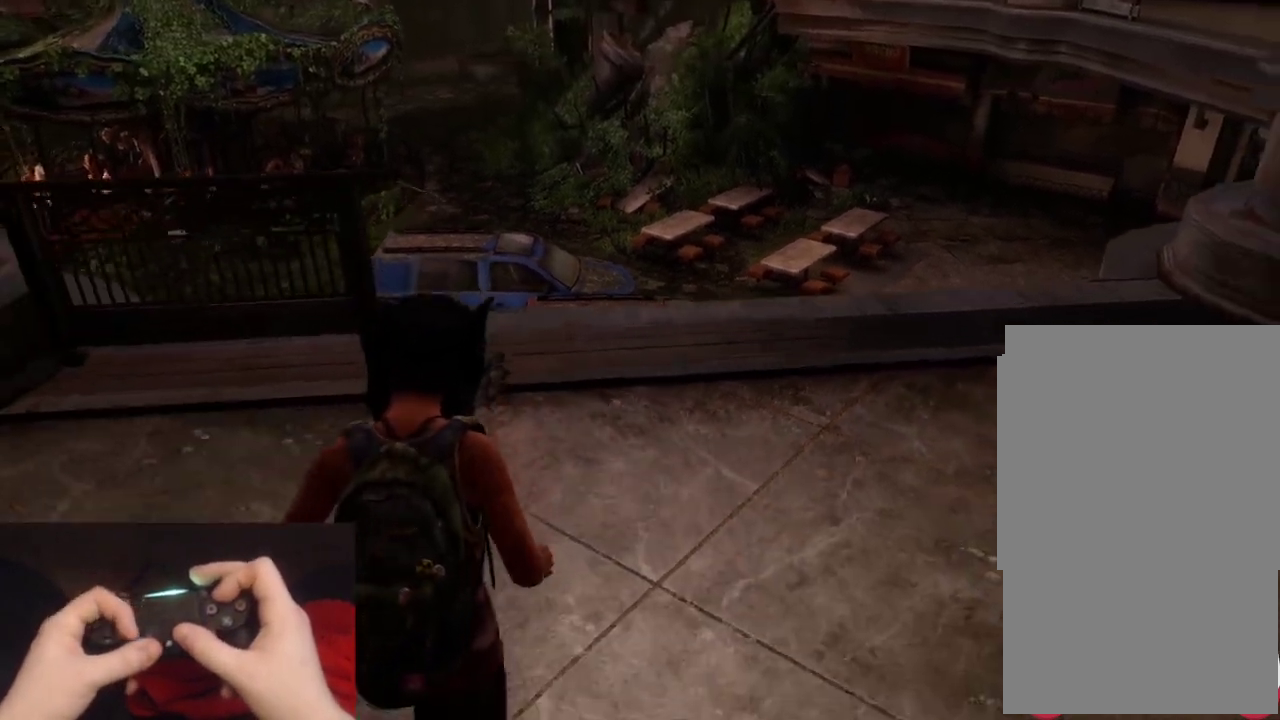
{"buttons": ["TRIANGLE", "L2"], "left_stick": "up-left", "right_stick": "down"}
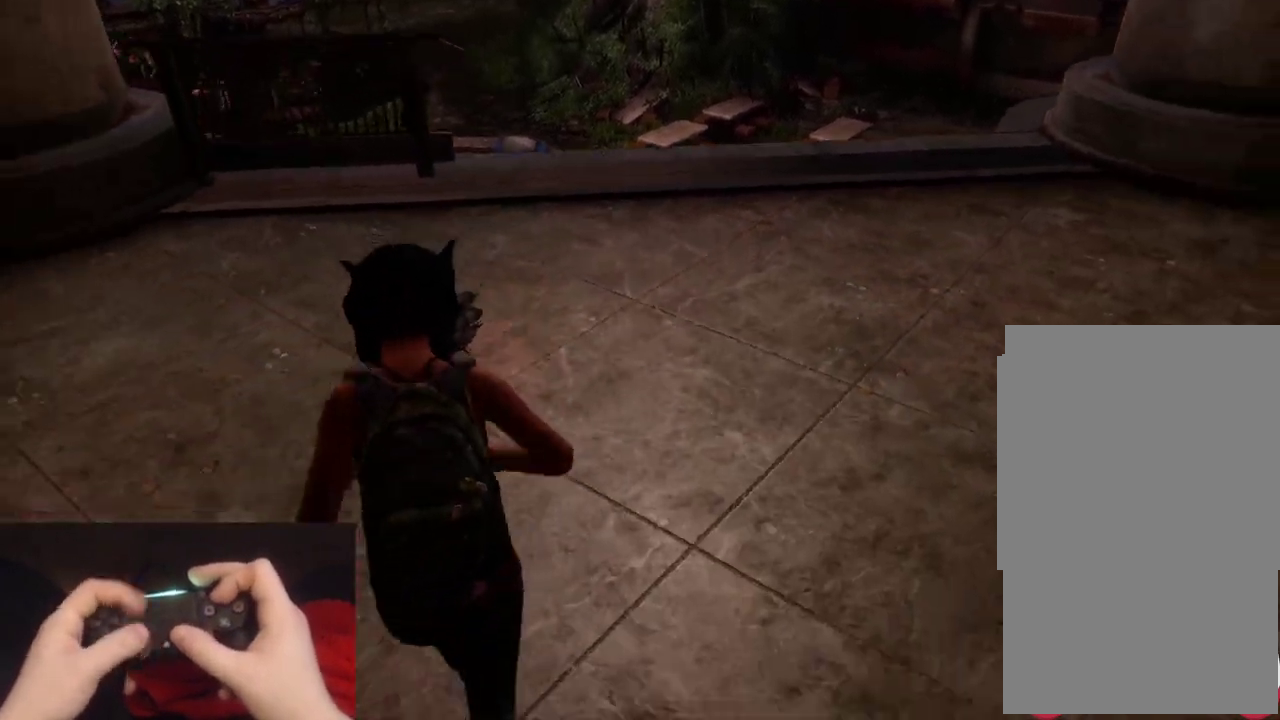
{"buttons": ["L2"], "left_stick": "up", "right_stick": "center"}
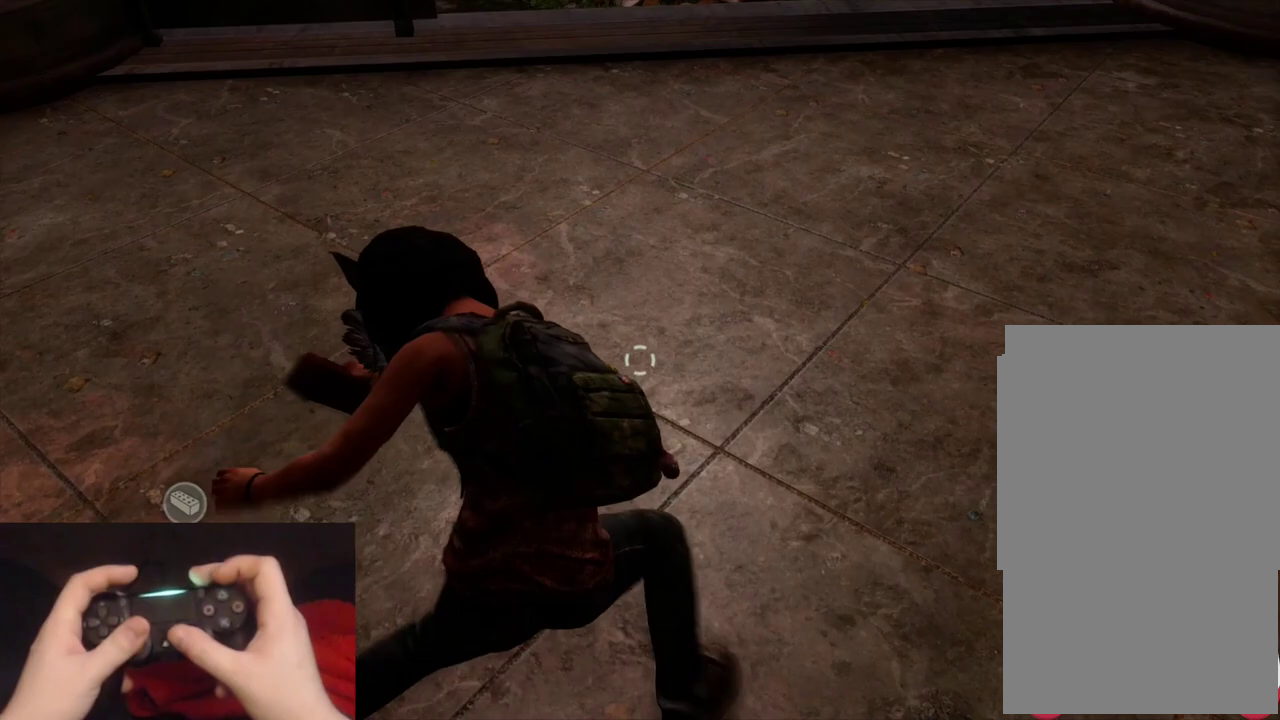
{"buttons": ["L2"], "left_stick": "up", "right_stick": "down-left", "events": [[483, "right_stick", "down-left"]]}
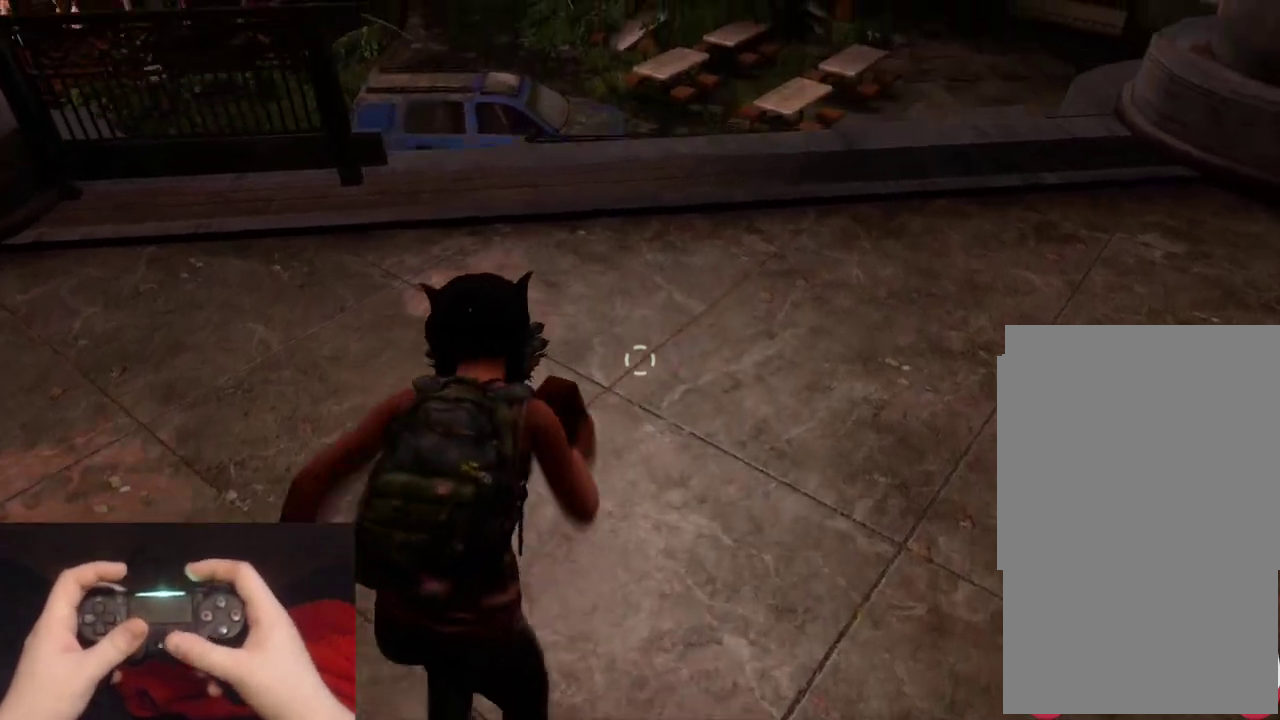
{"buttons": ["L2"], "left_stick": "up", "right_stick": "down"}
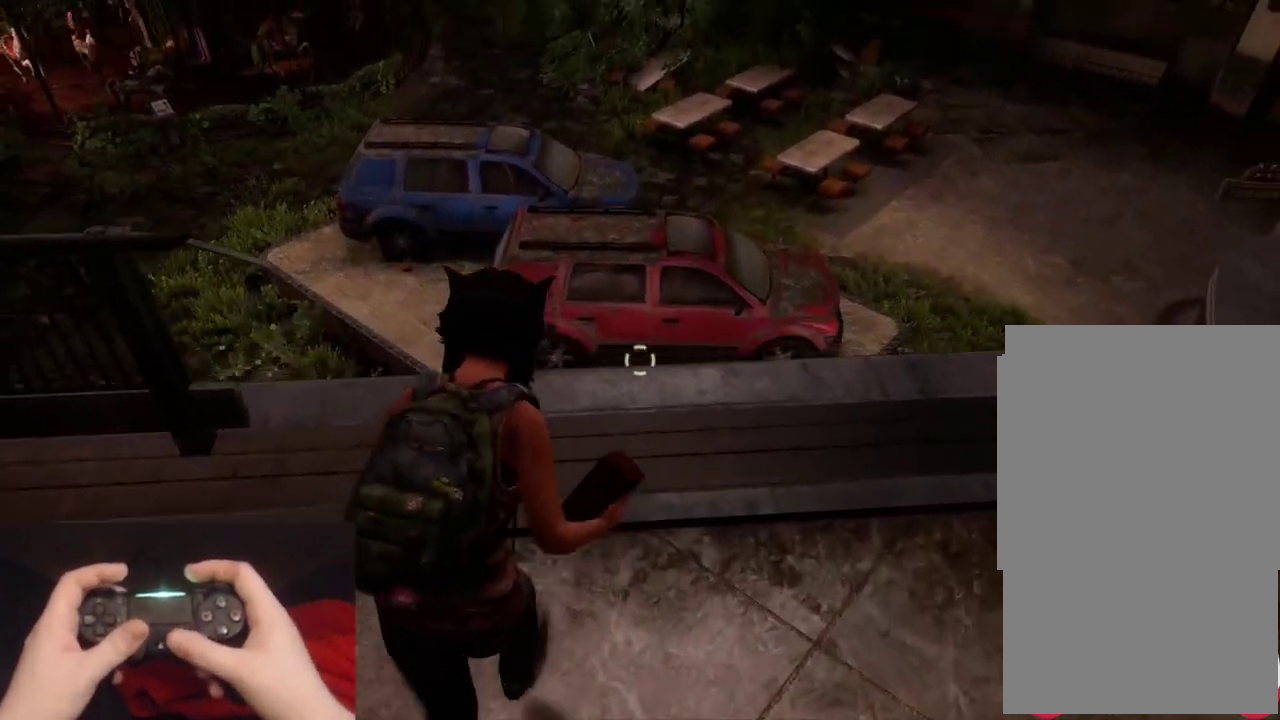
{"buttons": ["L1"], "left_stick": "up", "right_stick": "center"}
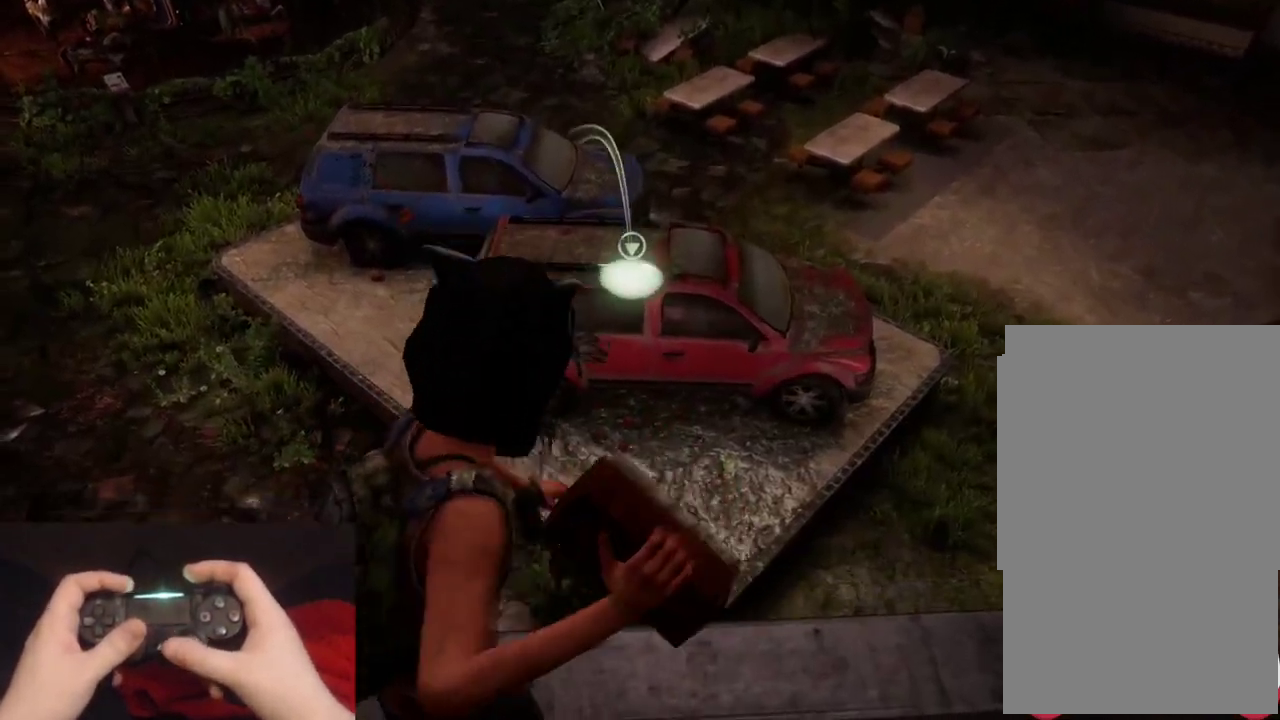
{"buttons": ["L1"], "left_stick": "center", "right_stick": "center", "events": [[300, "left_stick", "center"]]}
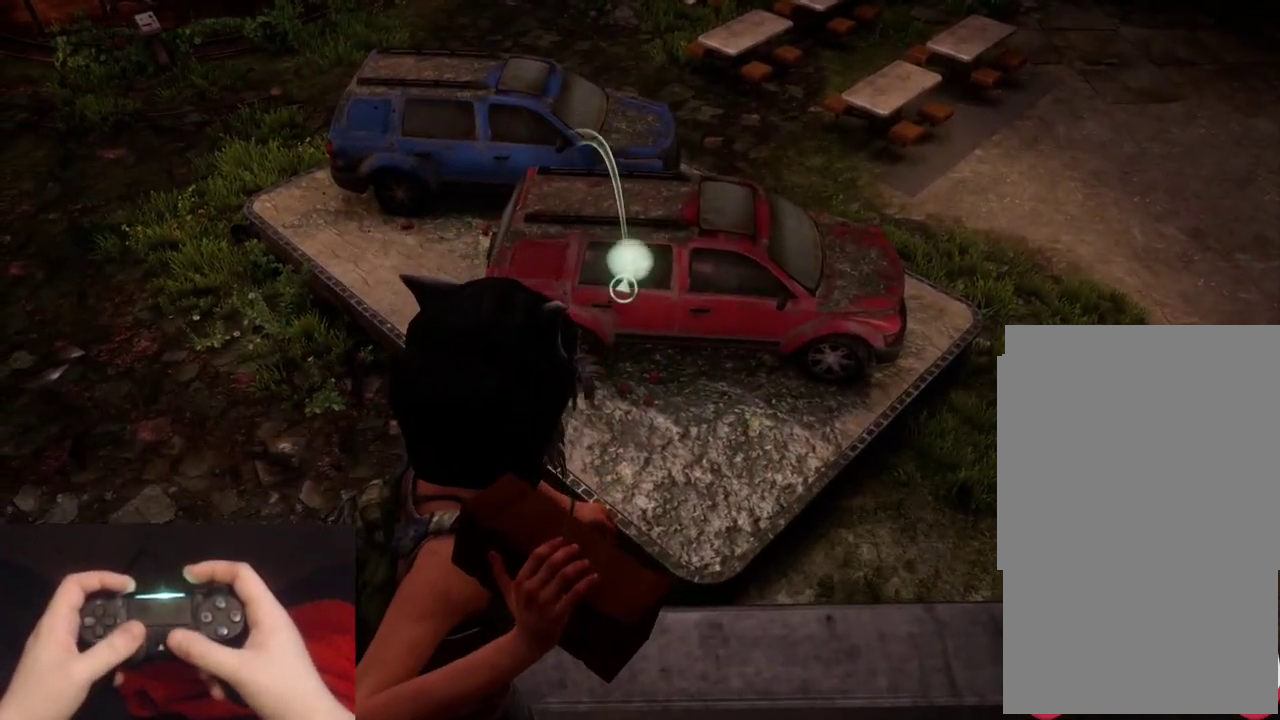
{"buttons": ["L1"], "left_stick": "center", "right_stick": "center", "events": [[150, "right_stick", "down"], [283, "right_stick", "center"]]}
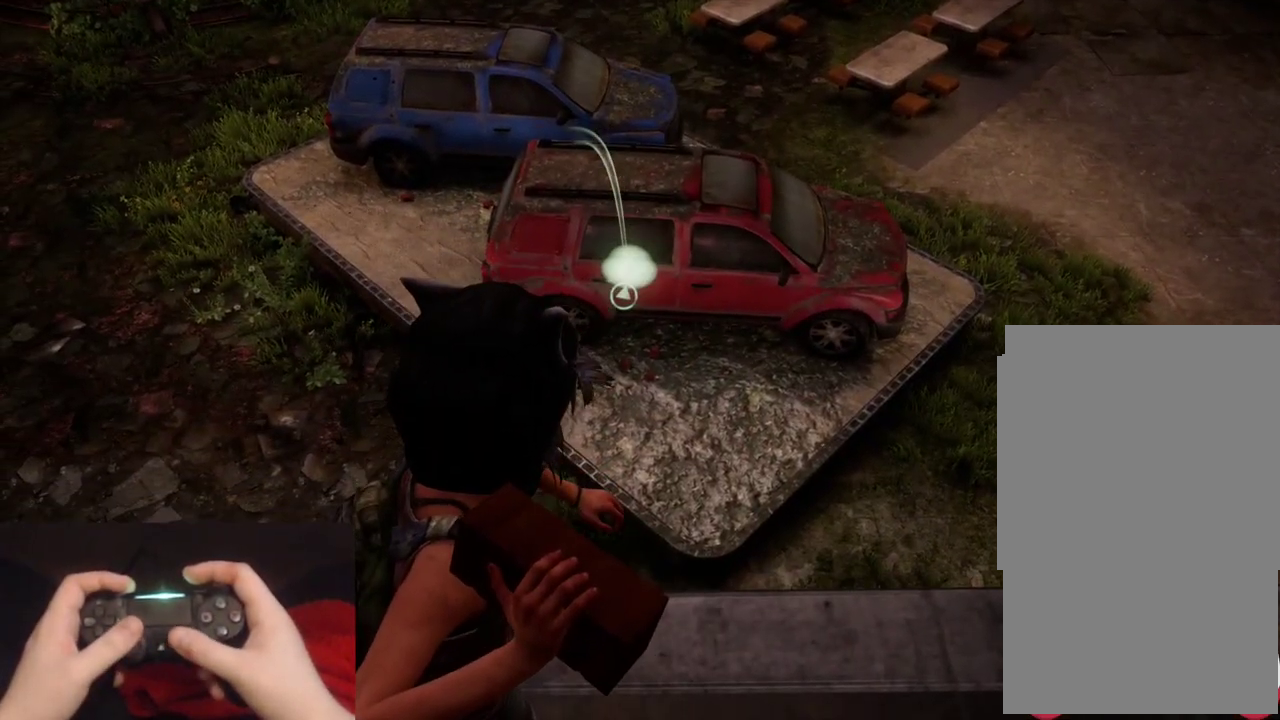
{"buttons": ["L1"], "left_stick": "center", "right_stick": "center", "events": []}
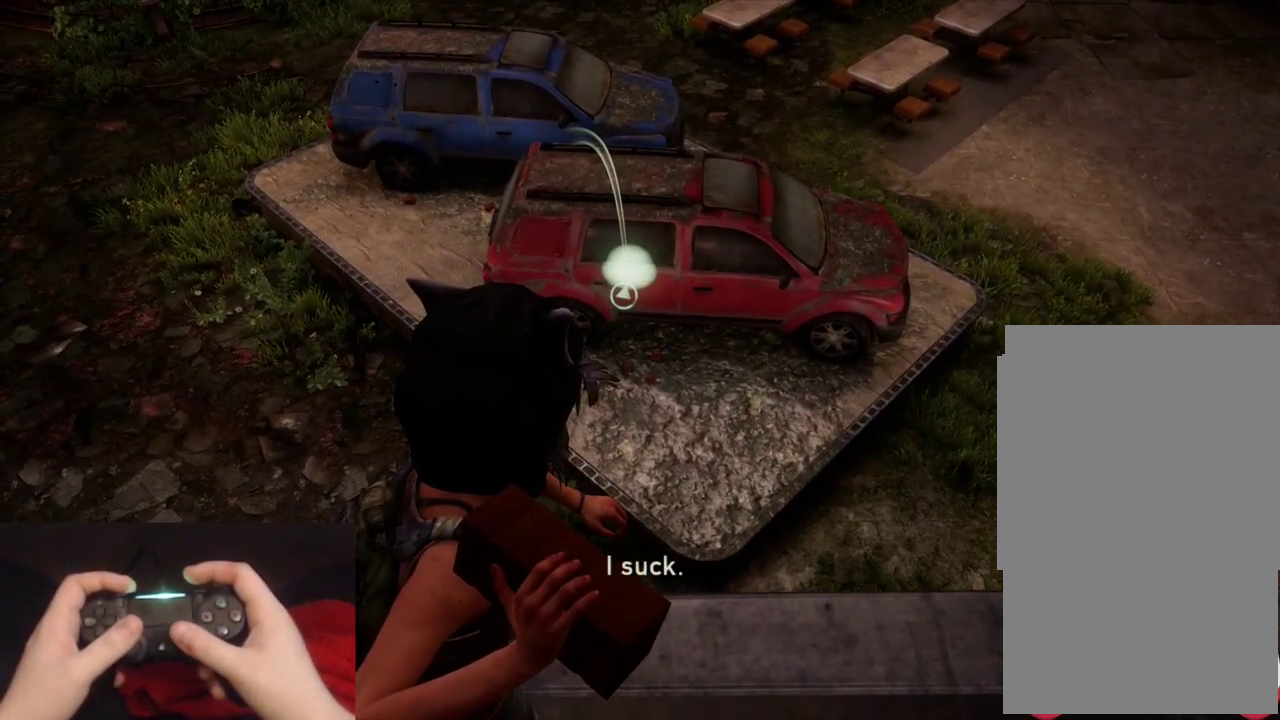
{"buttons": ["L1"], "left_stick": "center", "right_stick": "center", "events": []}
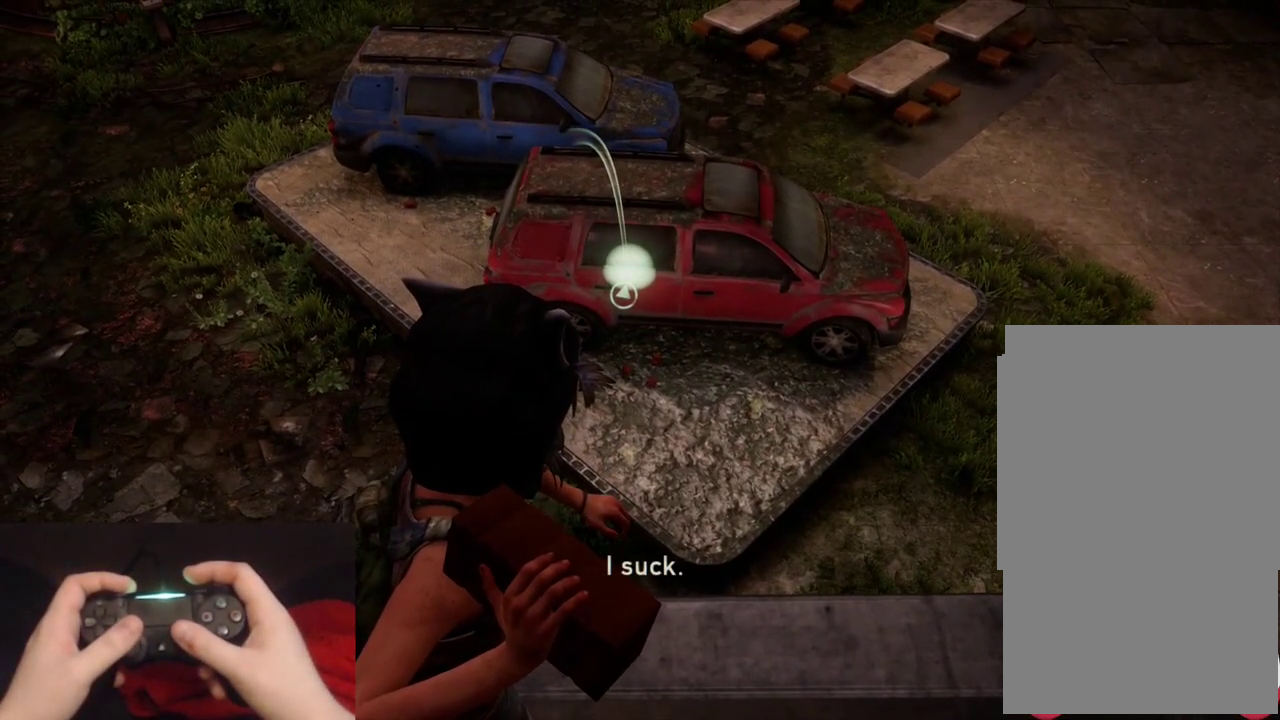
{"buttons": ["L1"], "left_stick": "center", "right_stick": "center", "events": []}